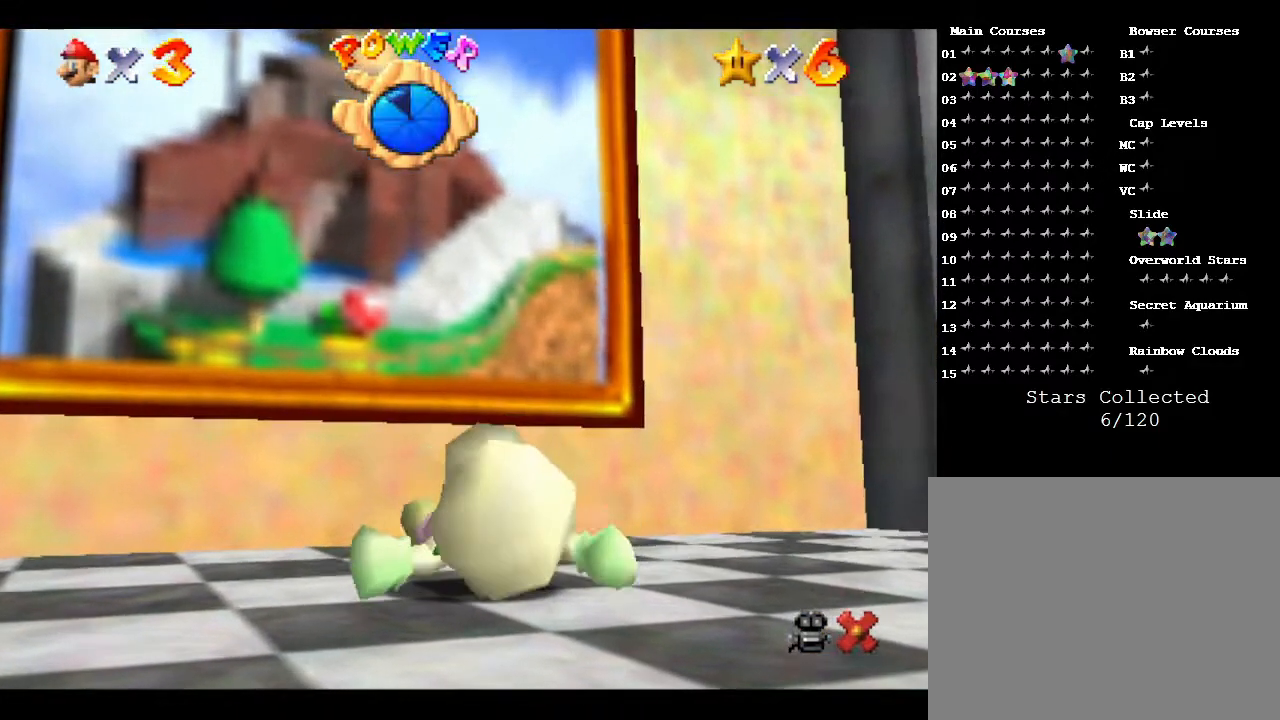
Gameplay with a controller (Nintendo layout); each line is a JSON object with the inputs held at the frame after it. "events" lists button and stick changes between this image and that frame as [ms after this image, input, new state], when the widget could be followed in between. Not read: L3 R3.
{"buttons": [], "left_stick": "up-left", "events": [[133, "A", "down"], [233, "left_stick", "up-left"], [267, "A", "up"]]}
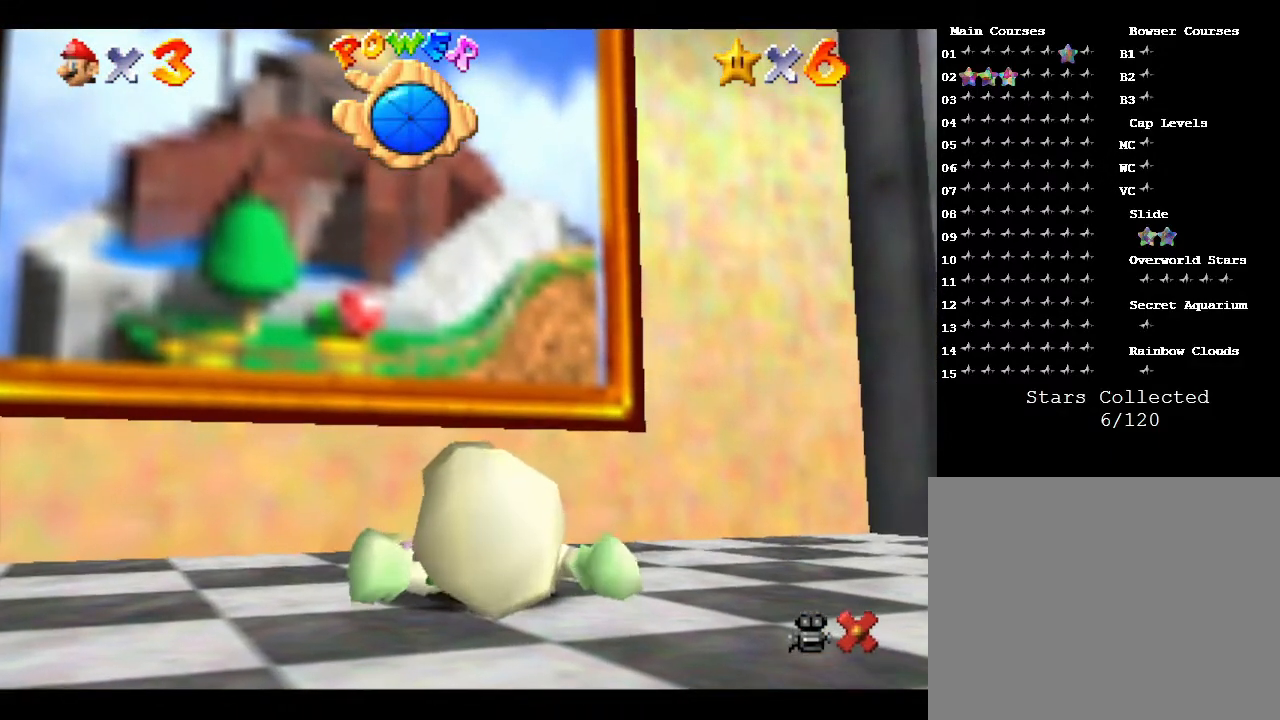
{"buttons": ["A"], "left_stick": "up-left", "events": [[17, "A", "down"], [250, "A", "up"], [500, "A", "down"]]}
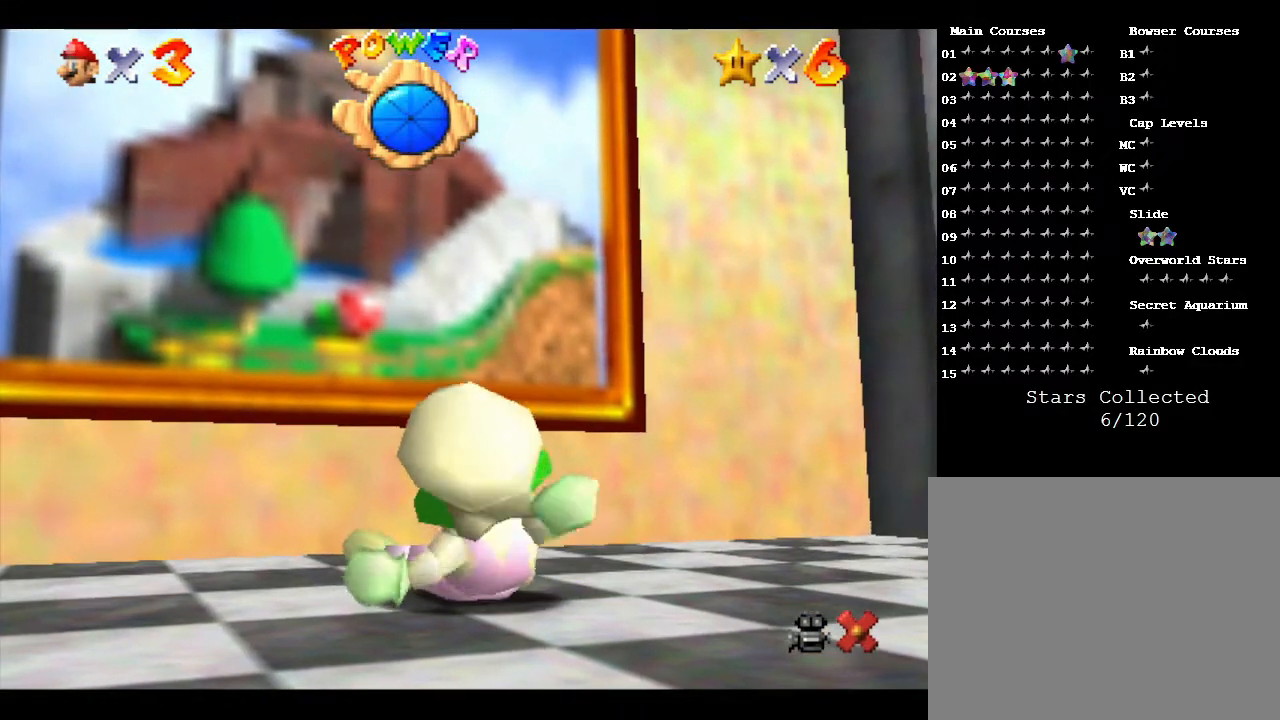
{"buttons": [], "left_stick": "up-left", "events": [[317, "A", "up"]]}
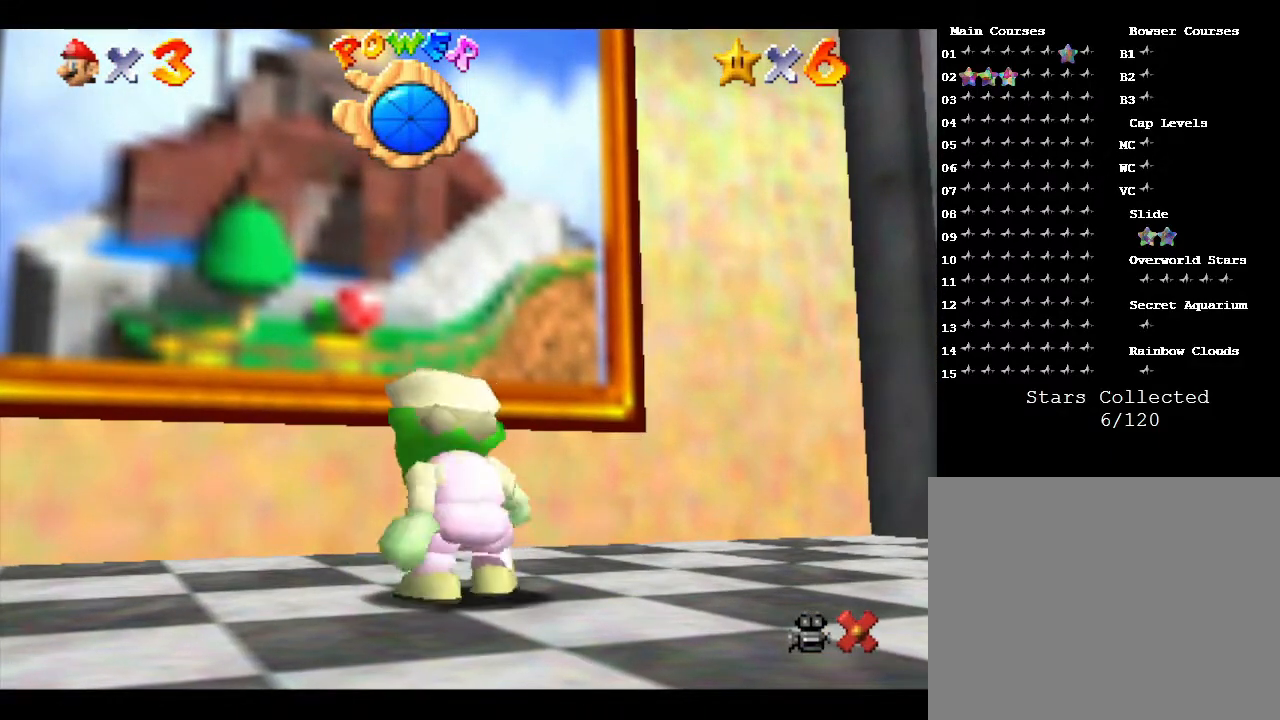
{"buttons": [], "left_stick": "center", "events": [[350, "left_stick", "center"]]}
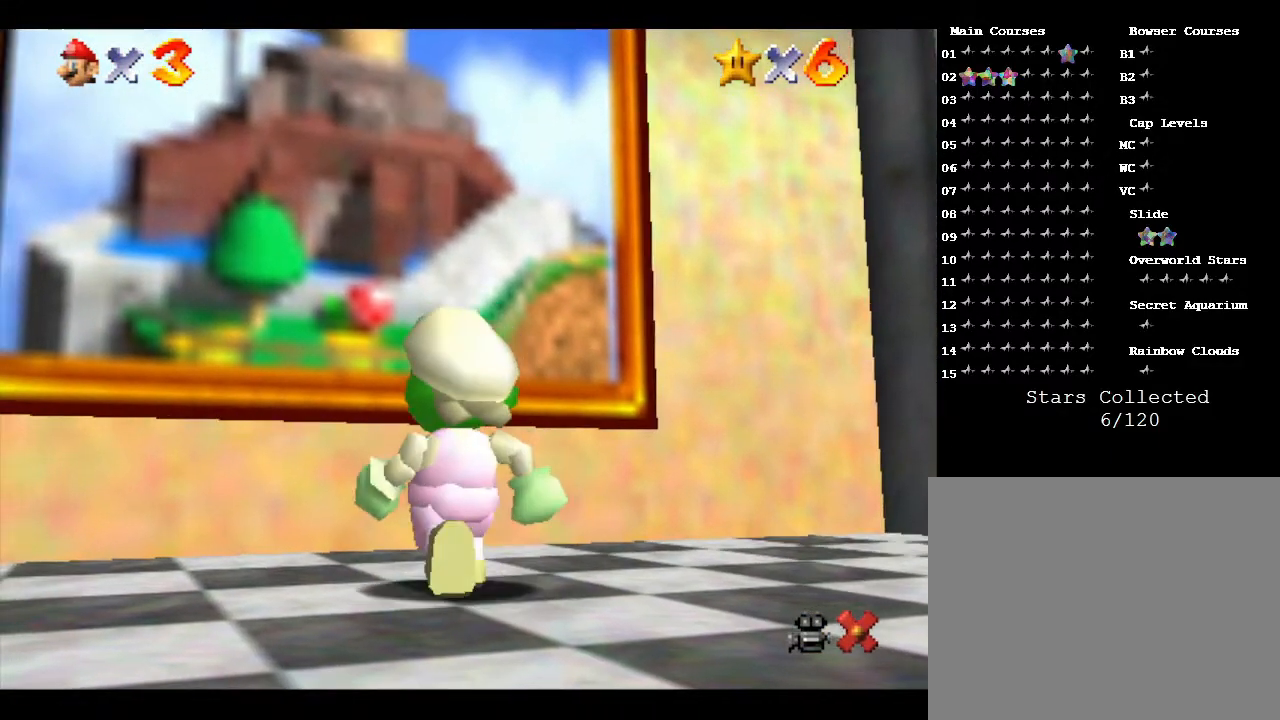
{"buttons": [], "left_stick": "down", "events": [[450, "left_stick", "down"]]}
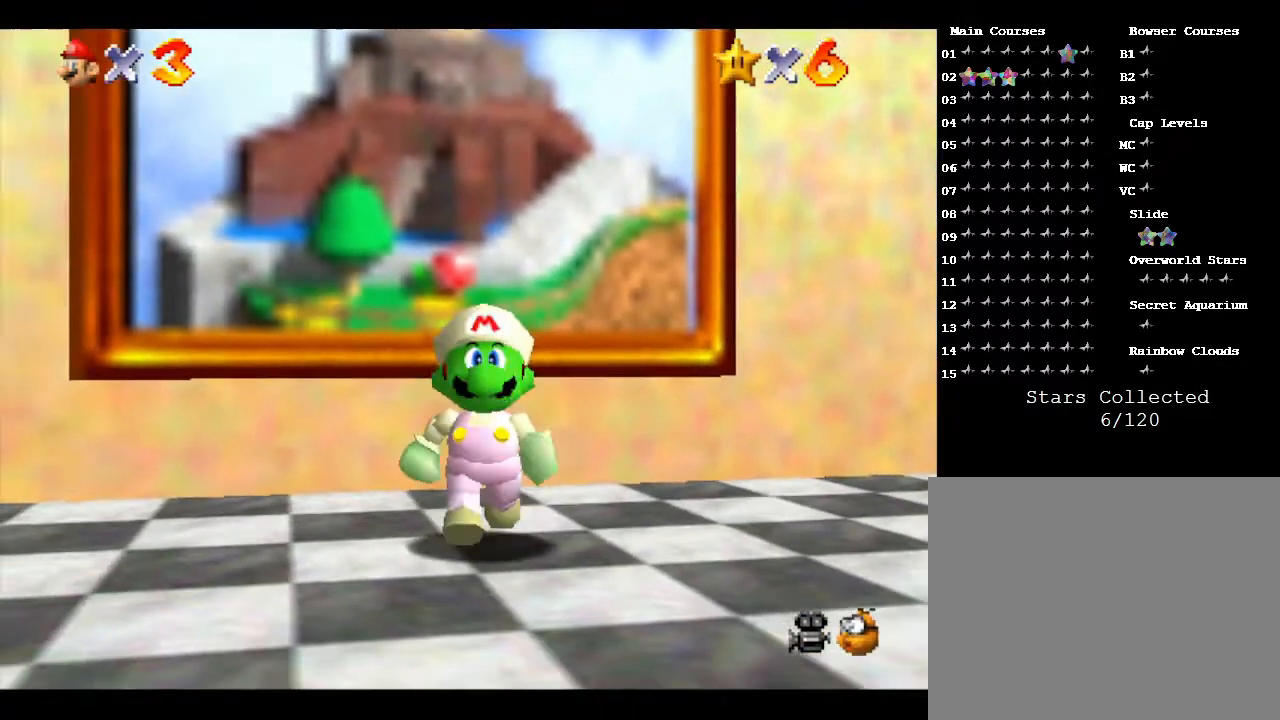
{"buttons": [], "left_stick": "center", "events": [[83, "left_stick", "center"]]}
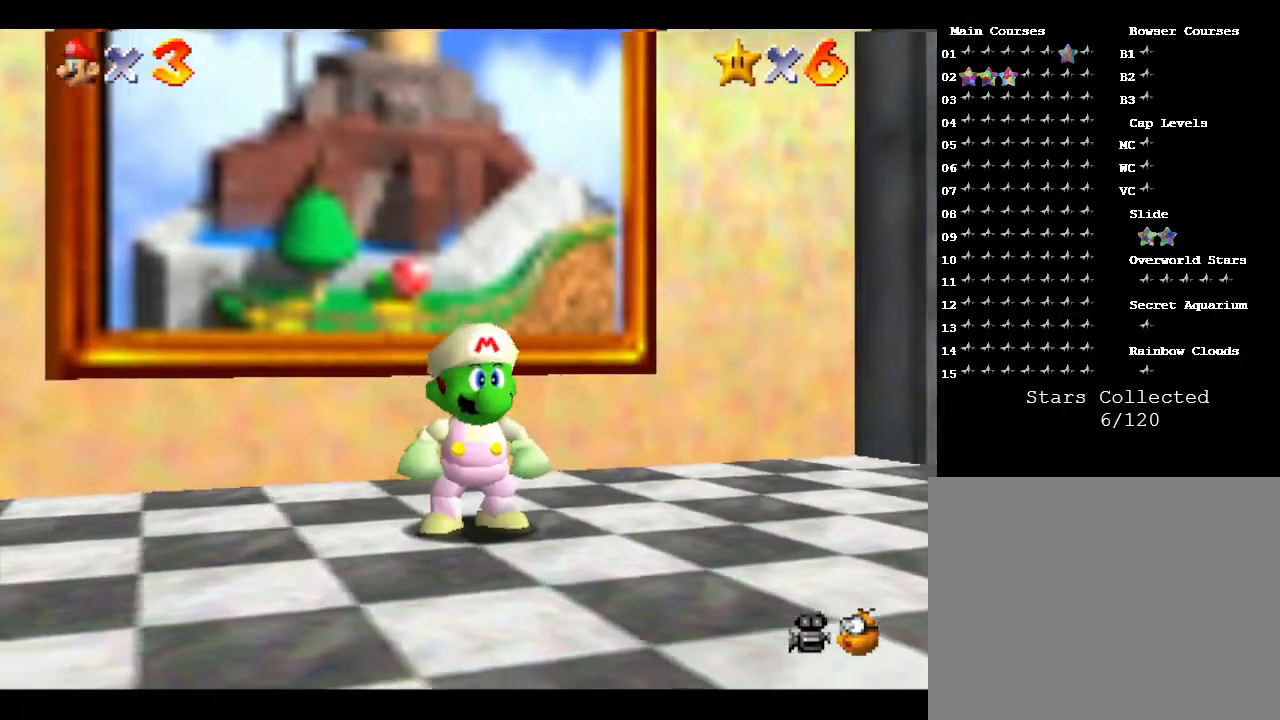
{"buttons": [], "left_stick": "center", "events": []}
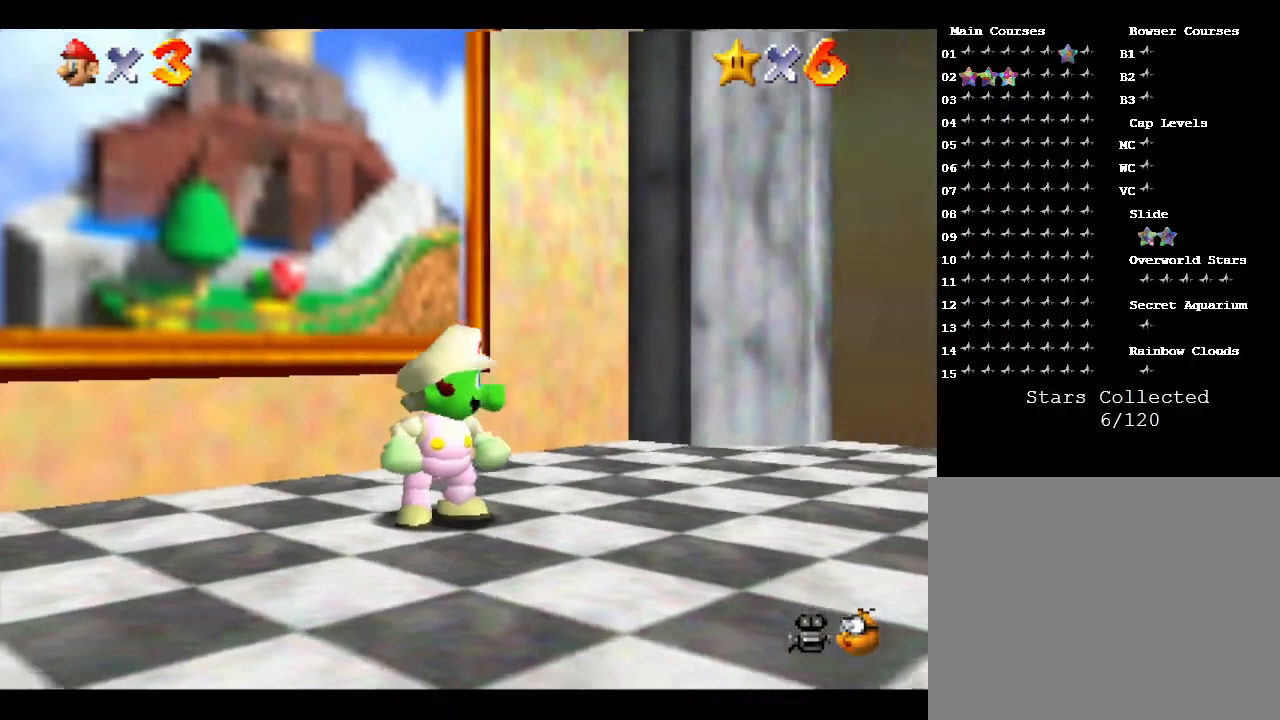
{"buttons": [], "left_stick": "center", "events": []}
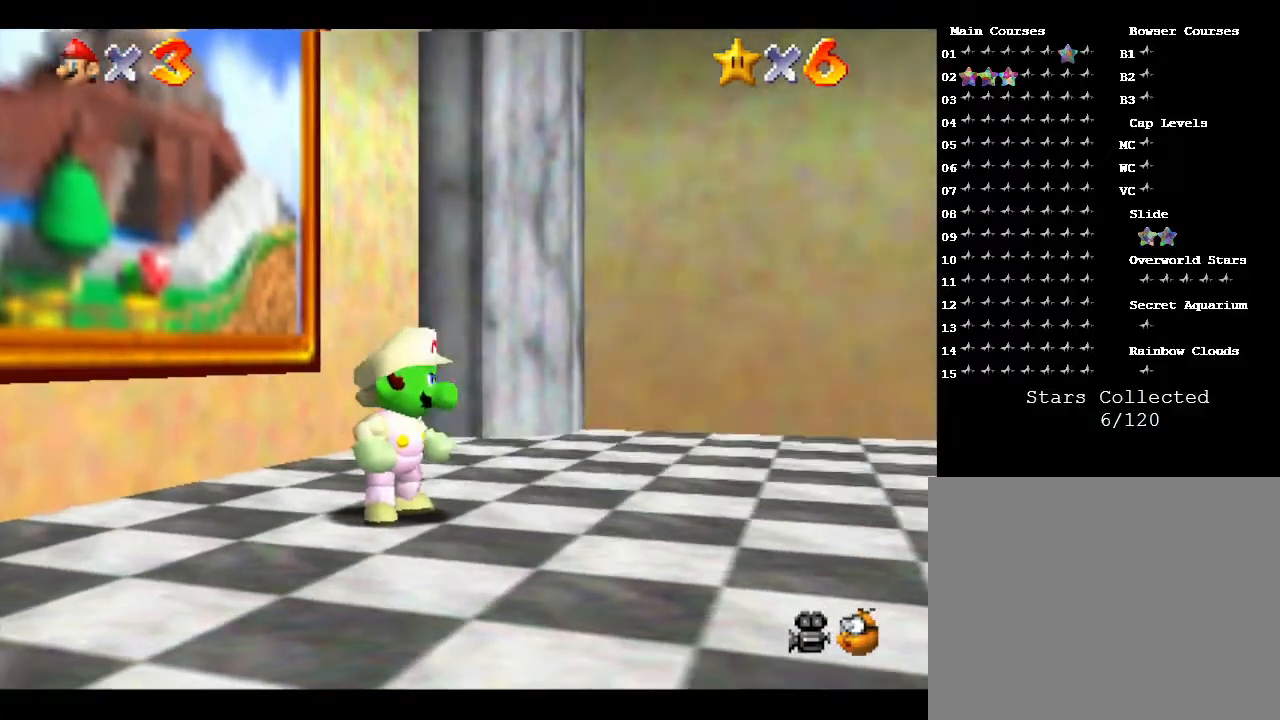
{"buttons": [], "left_stick": "center", "events": []}
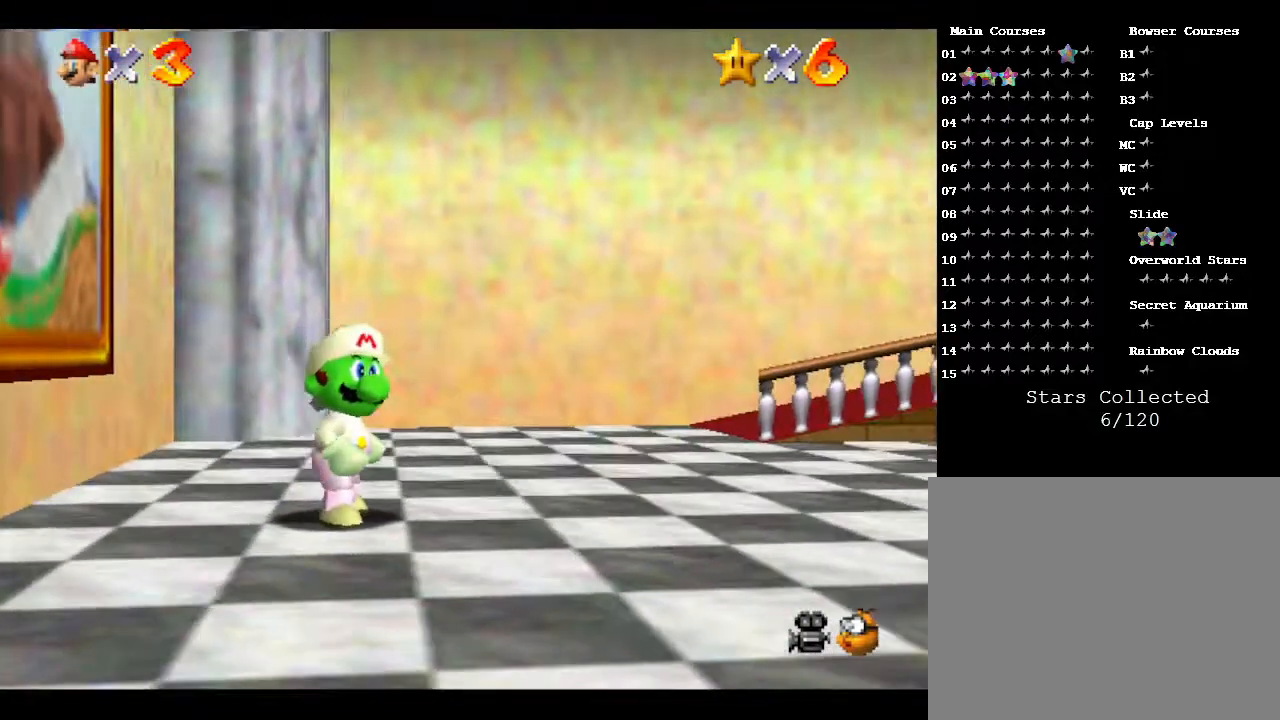
{"buttons": [], "left_stick": "center", "events": []}
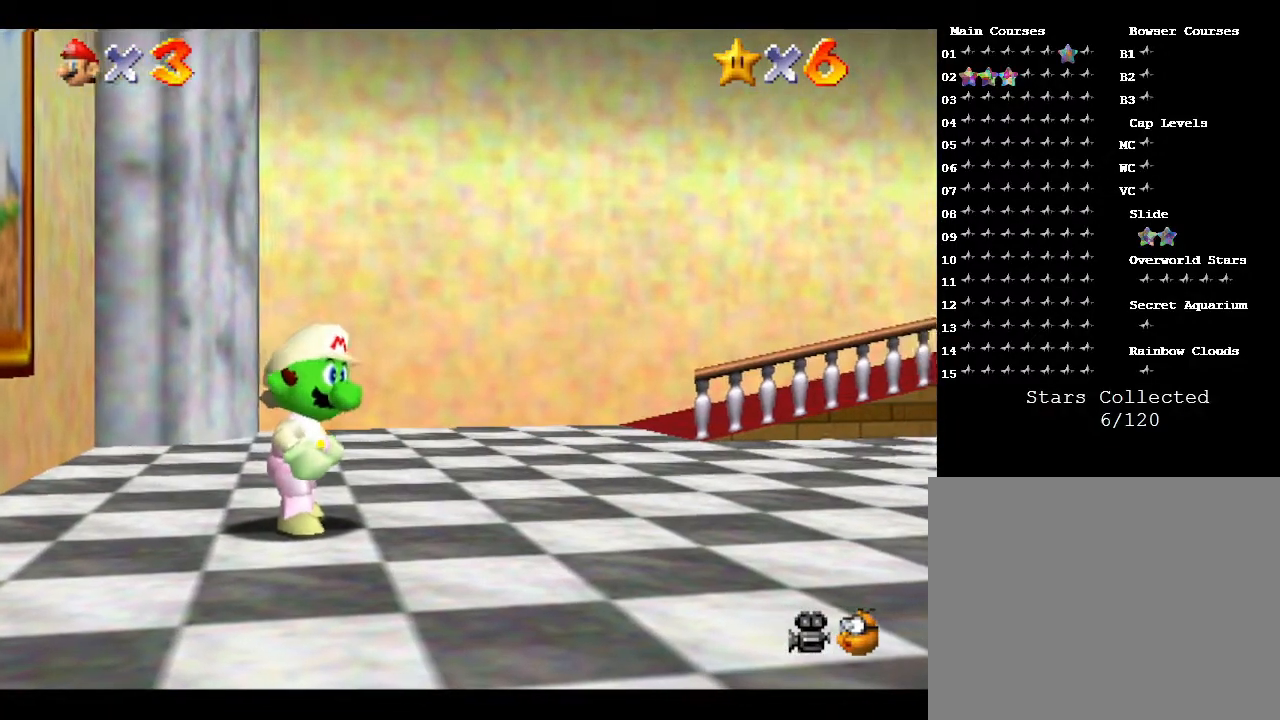
{"buttons": [], "left_stick": "center", "events": []}
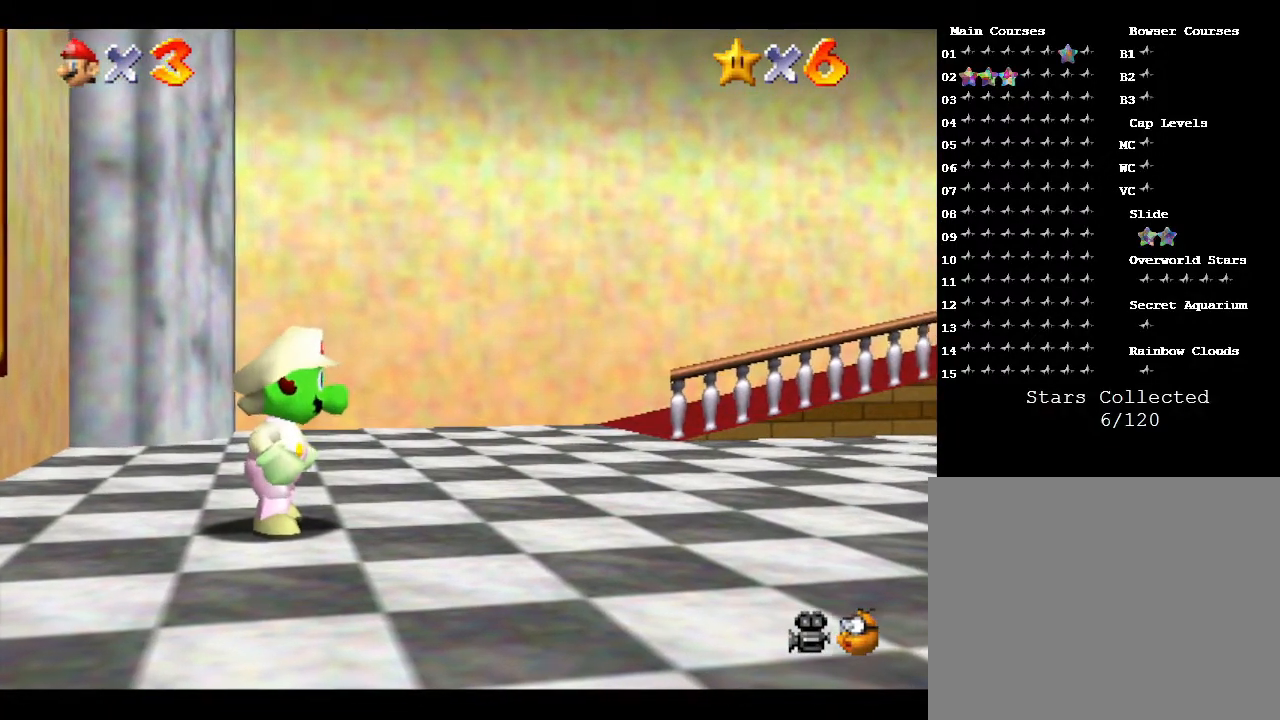
{"buttons": [], "left_stick": "center", "events": []}
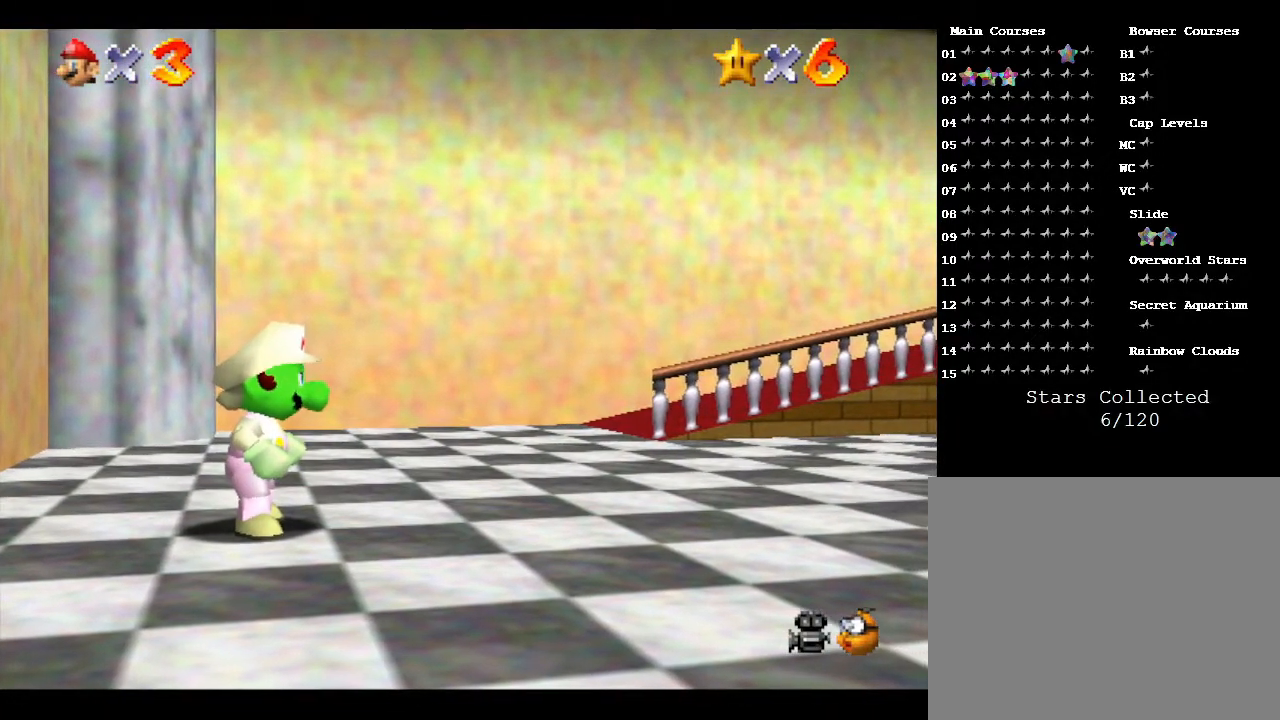
{"buttons": [], "left_stick": "center", "events": []}
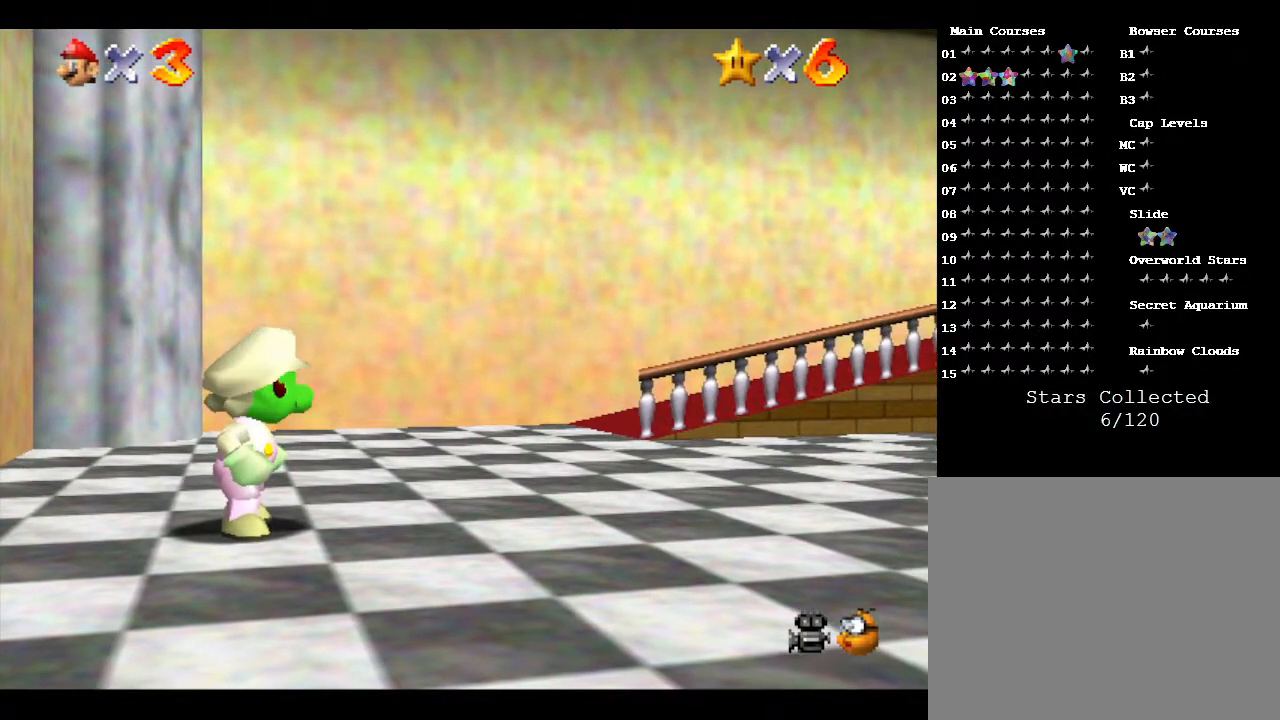
{"buttons": [], "left_stick": "center", "events": []}
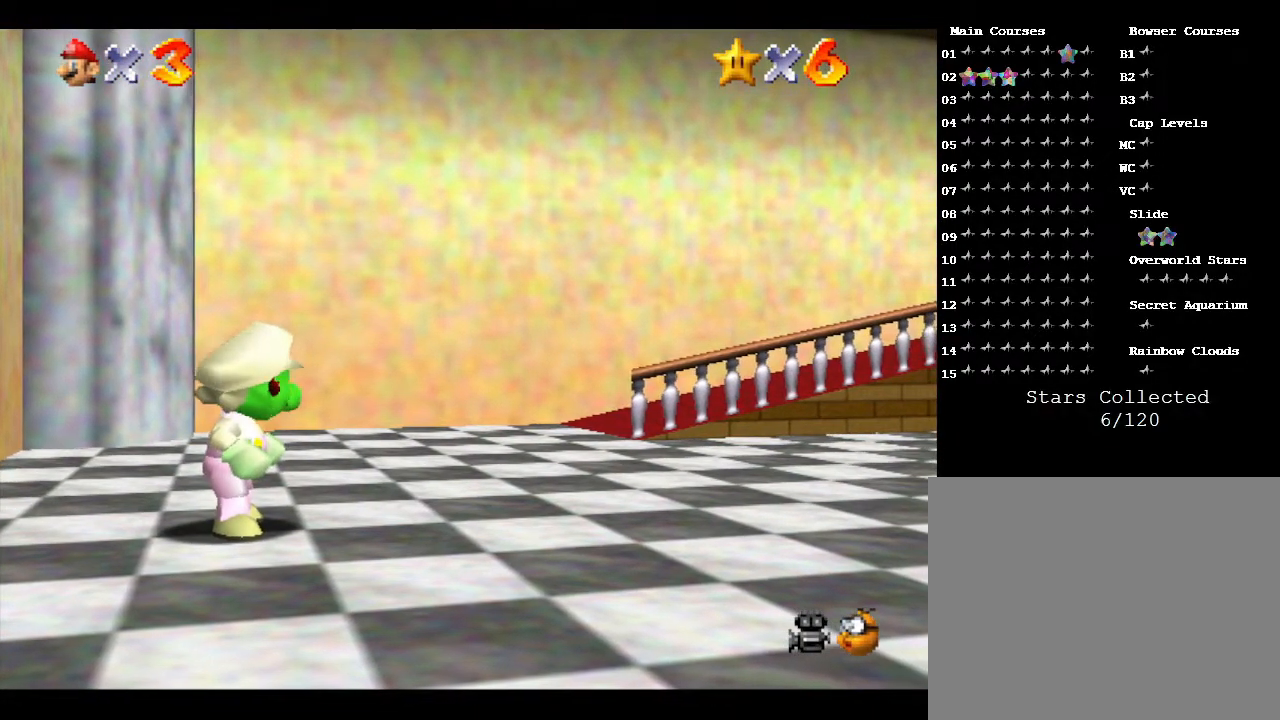
{"buttons": [], "left_stick": "center", "events": []}
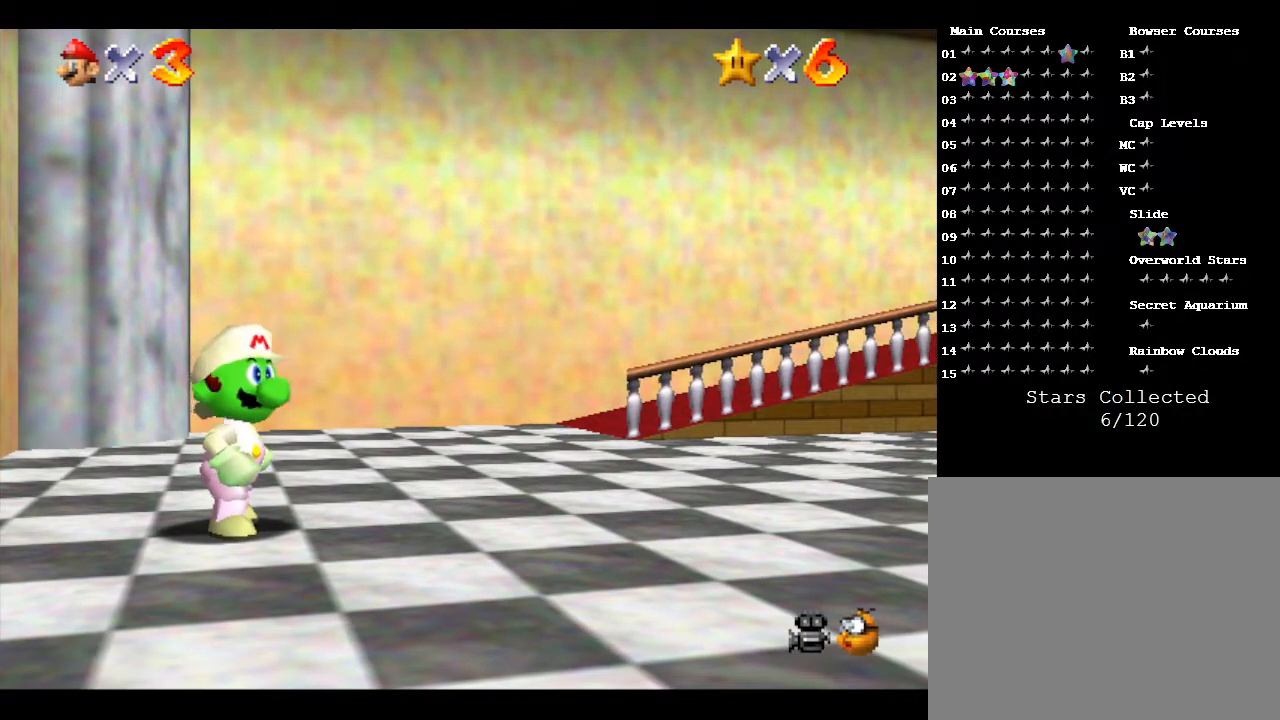
{"buttons": ["Z"], "left_stick": "center", "events": [[67, "Z", "down"]]}
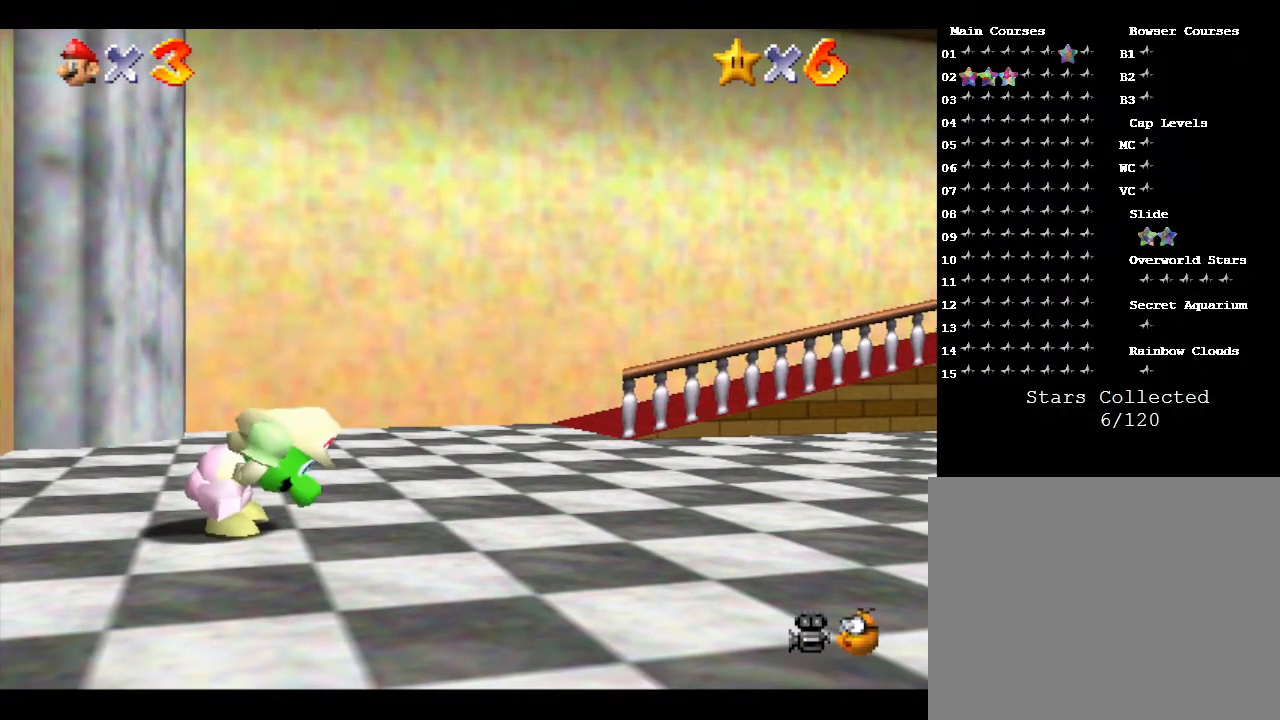
{"buttons": ["A", "Z"], "left_stick": "left", "events": [[133, "A", "down"], [233, "left_stick", "left"]]}
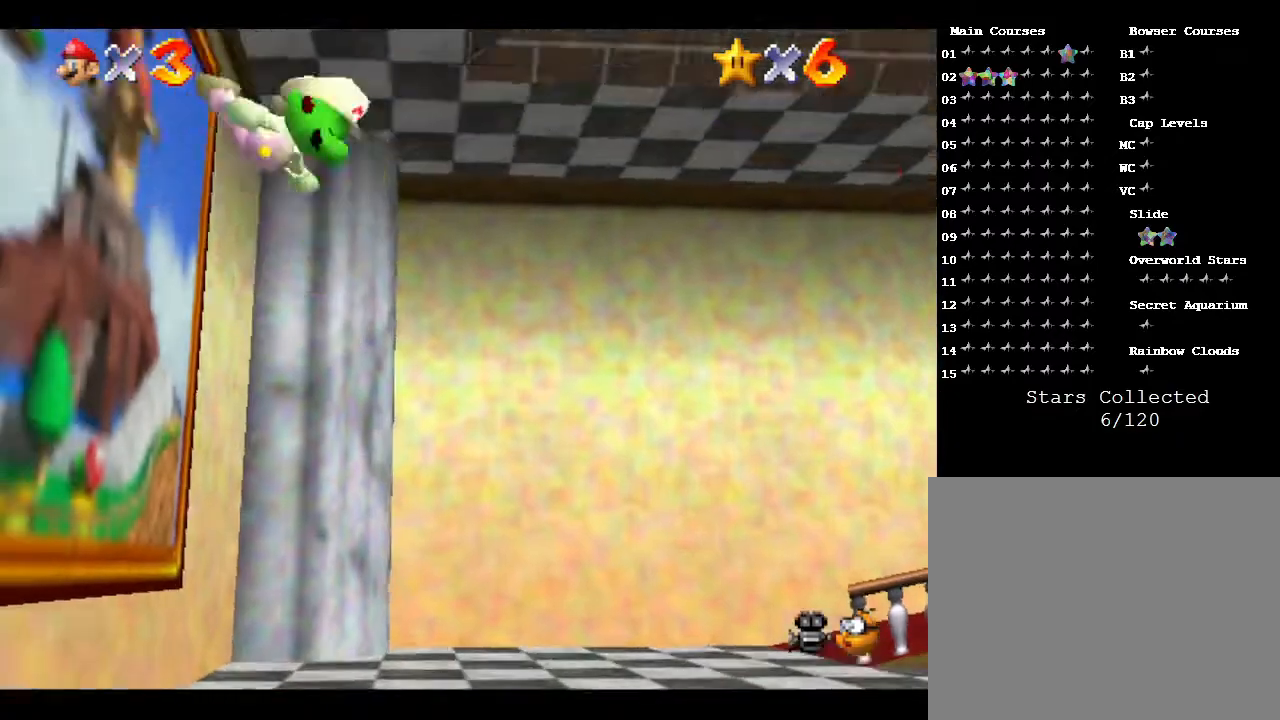
{"buttons": ["A", "Z"], "left_stick": "up-left", "events": [[500, "left_stick", "up-left"]]}
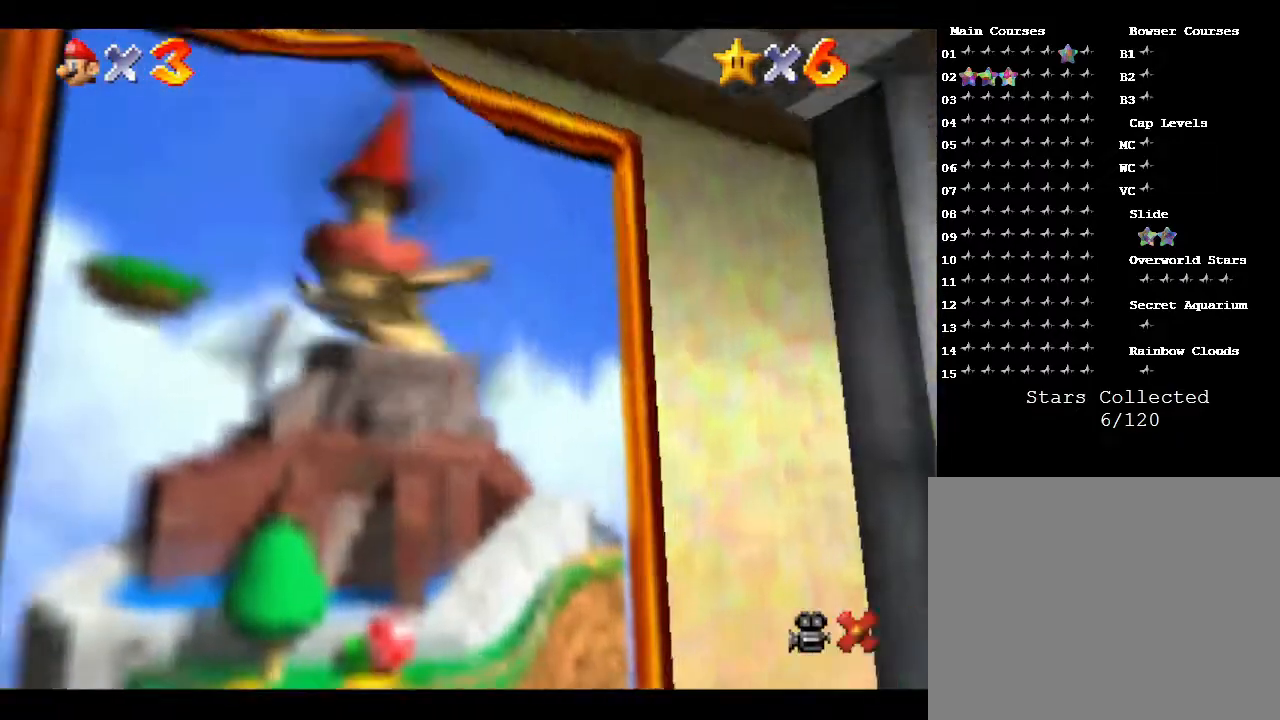
{"buttons": [], "left_stick": "center", "events": [[83, "A", "up"], [150, "Z", "up"], [150, "left_stick", "center"]]}
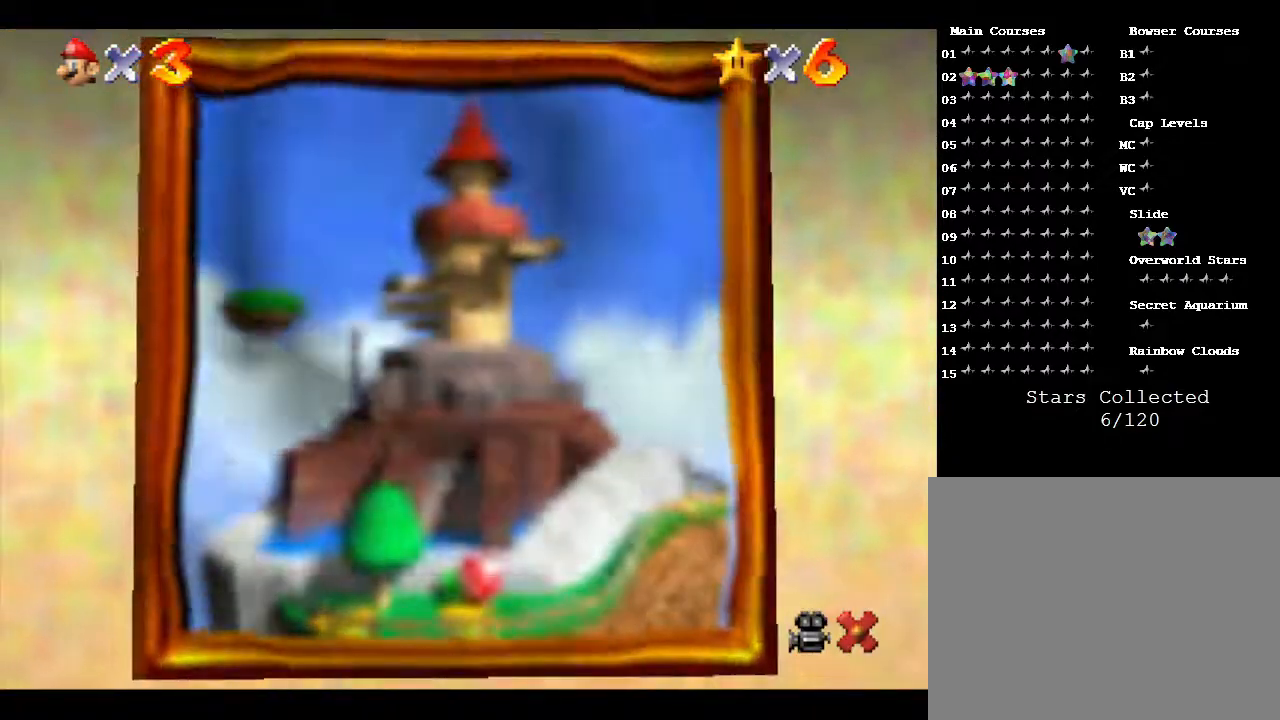
{"buttons": [], "left_stick": "center", "events": []}
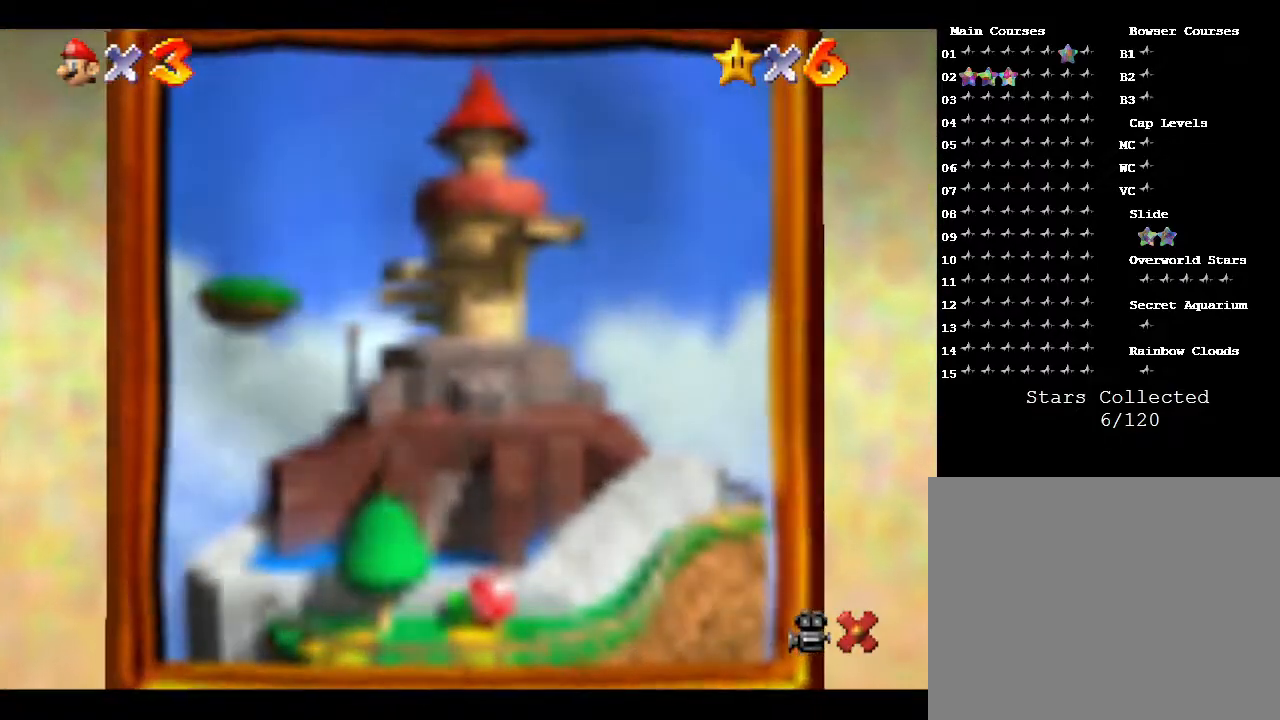
{"buttons": [], "left_stick": "center", "events": []}
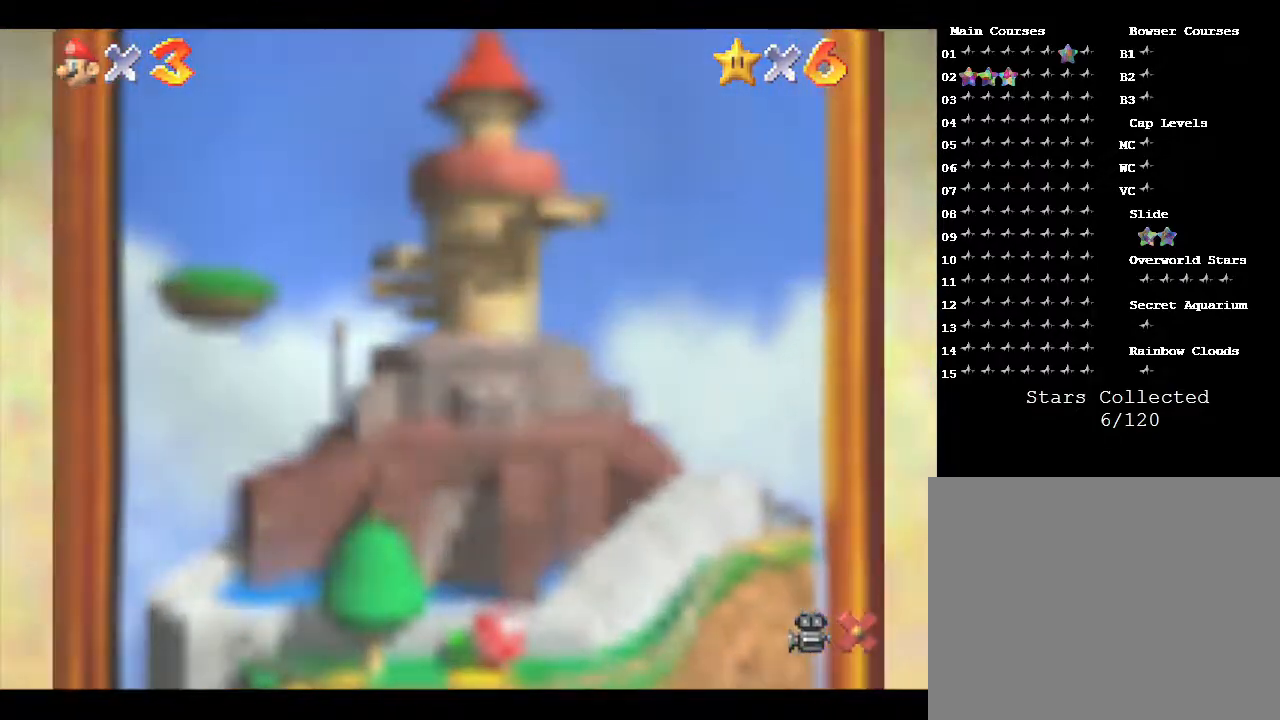
{"buttons": [], "left_stick": "center", "events": []}
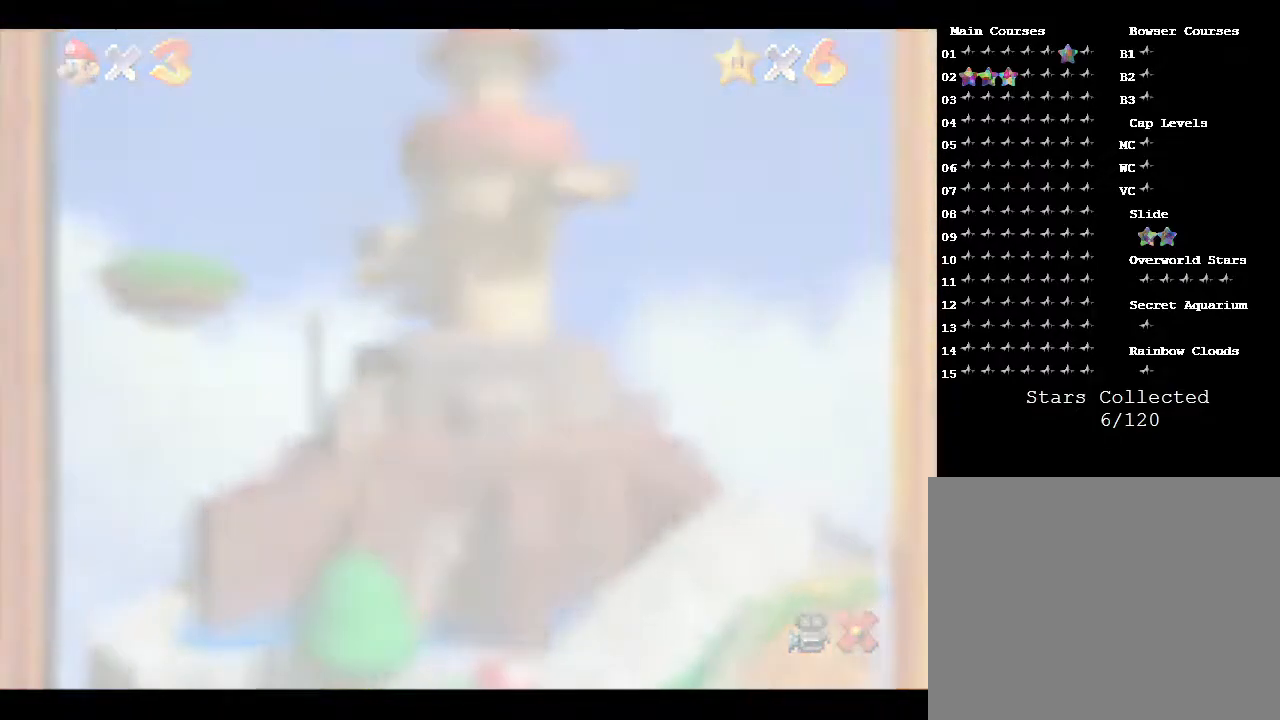
{"buttons": [], "left_stick": "center", "events": []}
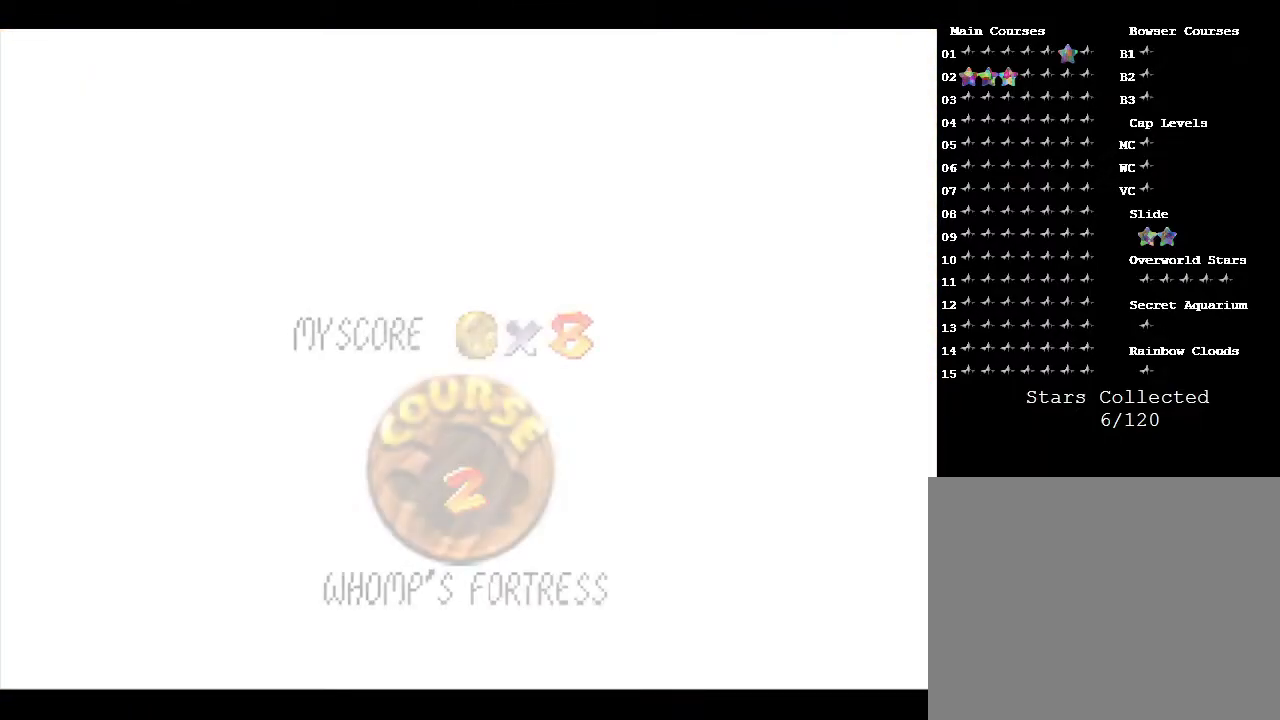
{"buttons": [], "left_stick": "center", "events": []}
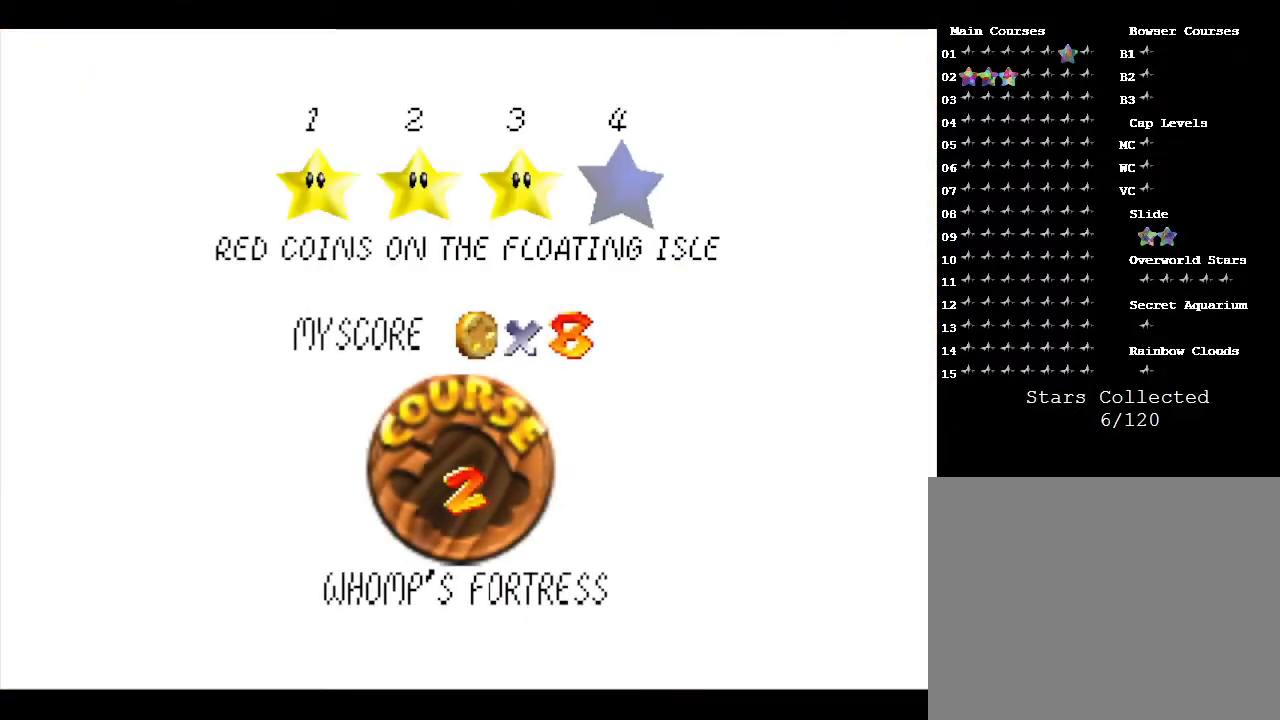
{"buttons": ["A"], "left_stick": "center", "events": [[17, "A", "down"], [50, "A", "up"], [167, "A", "down"], [233, "A", "up"], [300, "A", "down"], [333, "A", "up"], [417, "A", "down"]]}
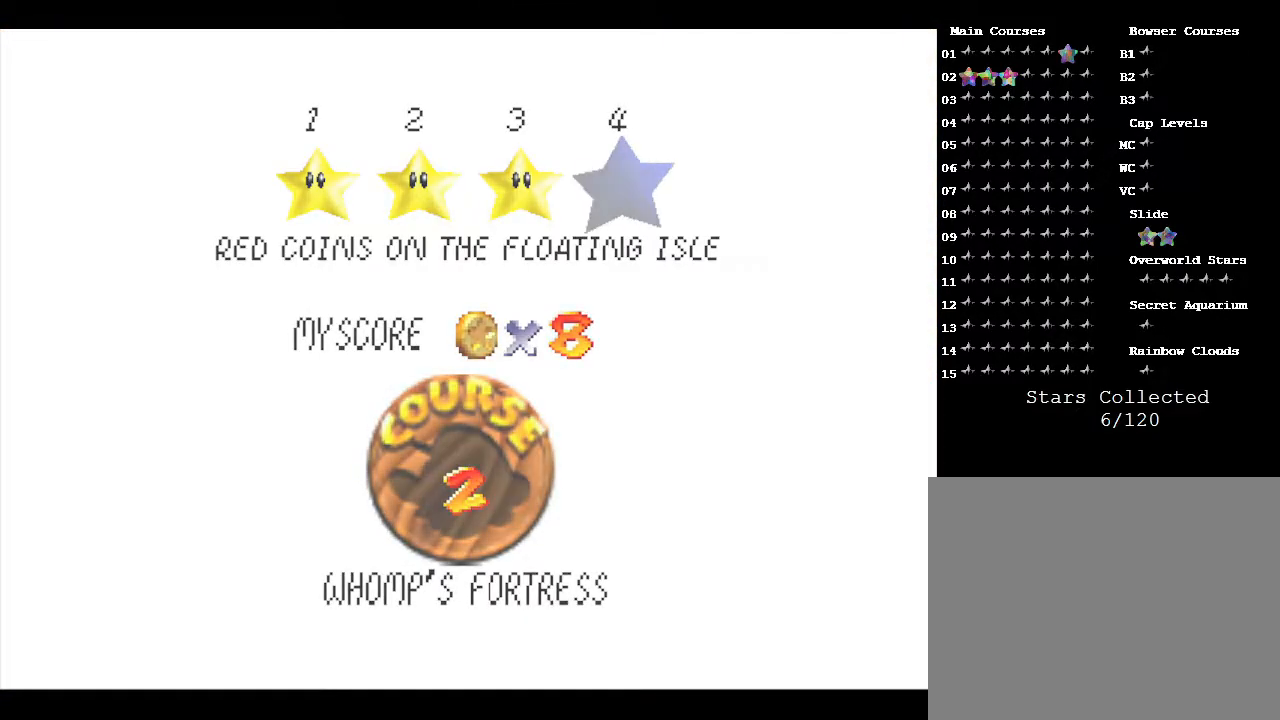
{"buttons": [], "left_stick": "center", "events": [[17, "A", "up"], [133, "A", "down"], [200, "A", "up"]]}
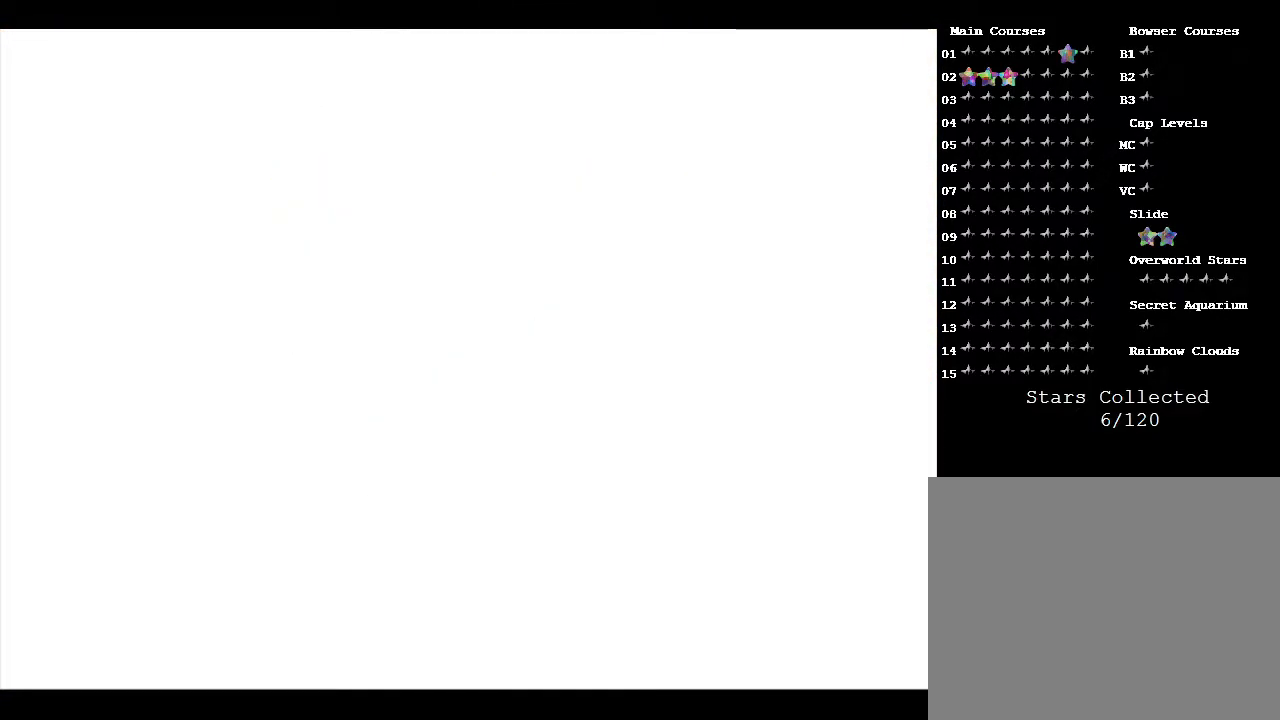
{"buttons": [], "left_stick": "center", "events": []}
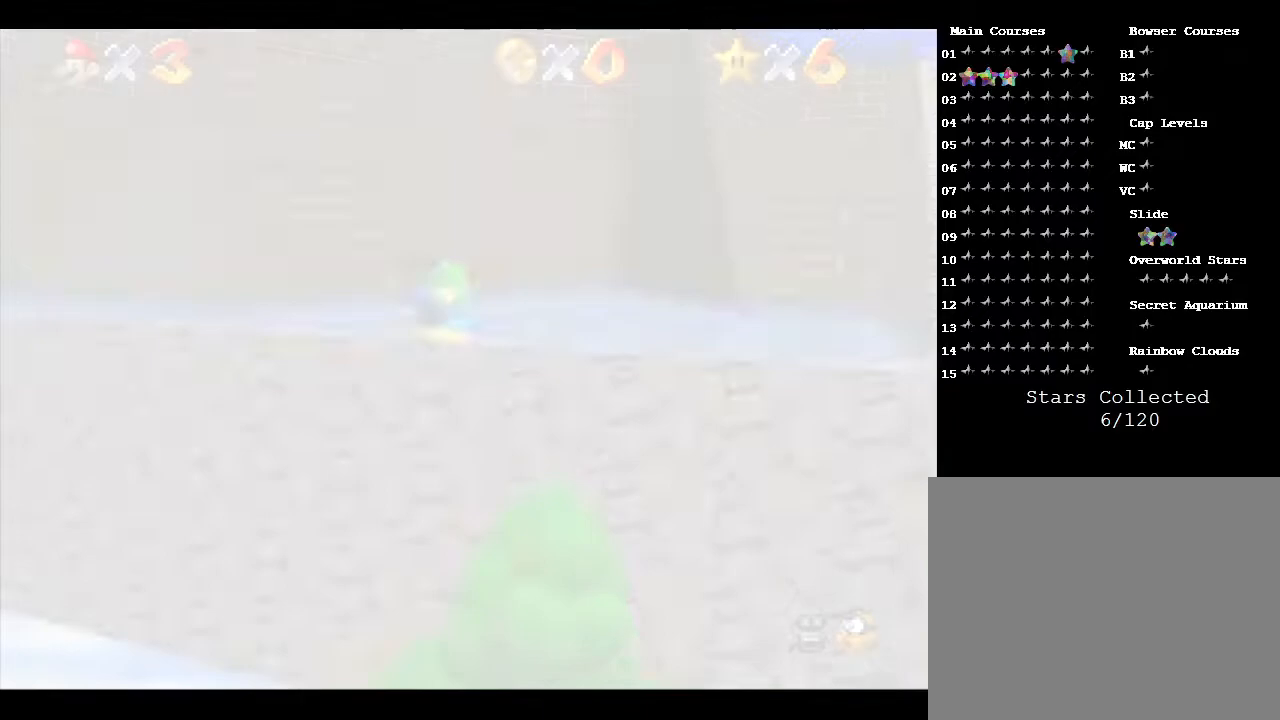
{"buttons": [], "left_stick": "center", "events": []}
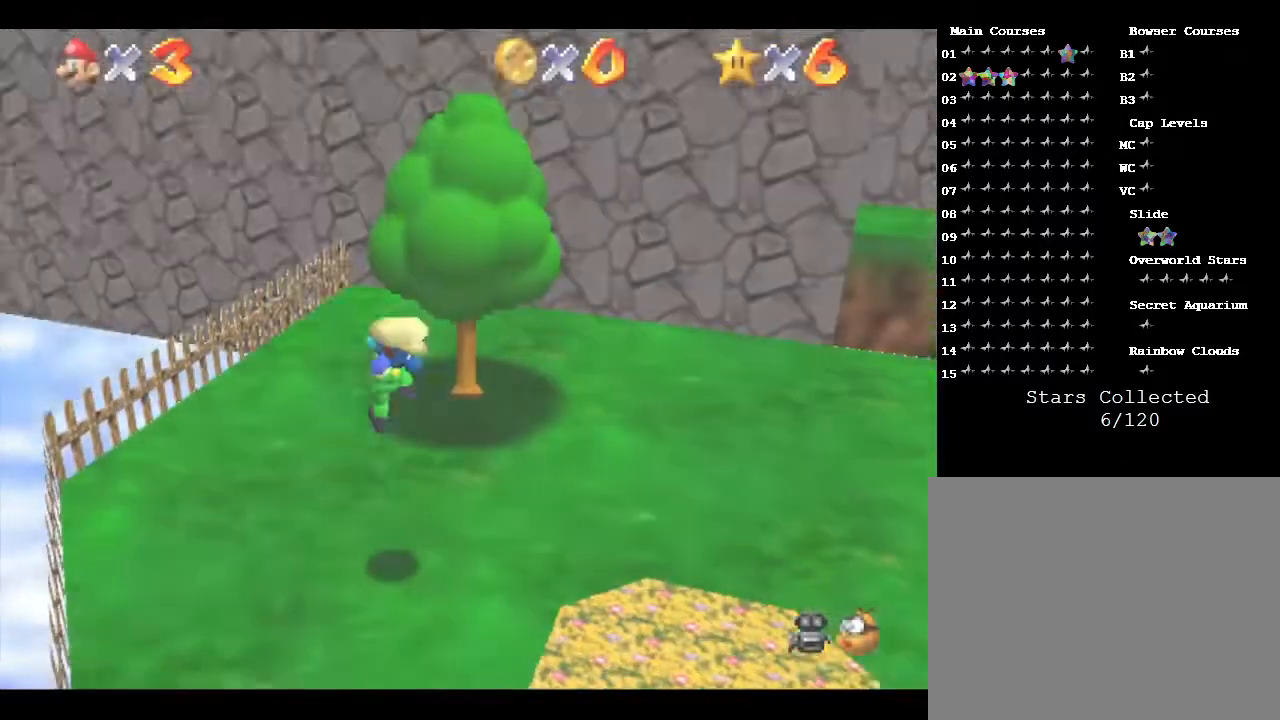
{"buttons": [], "left_stick": "center", "events": []}
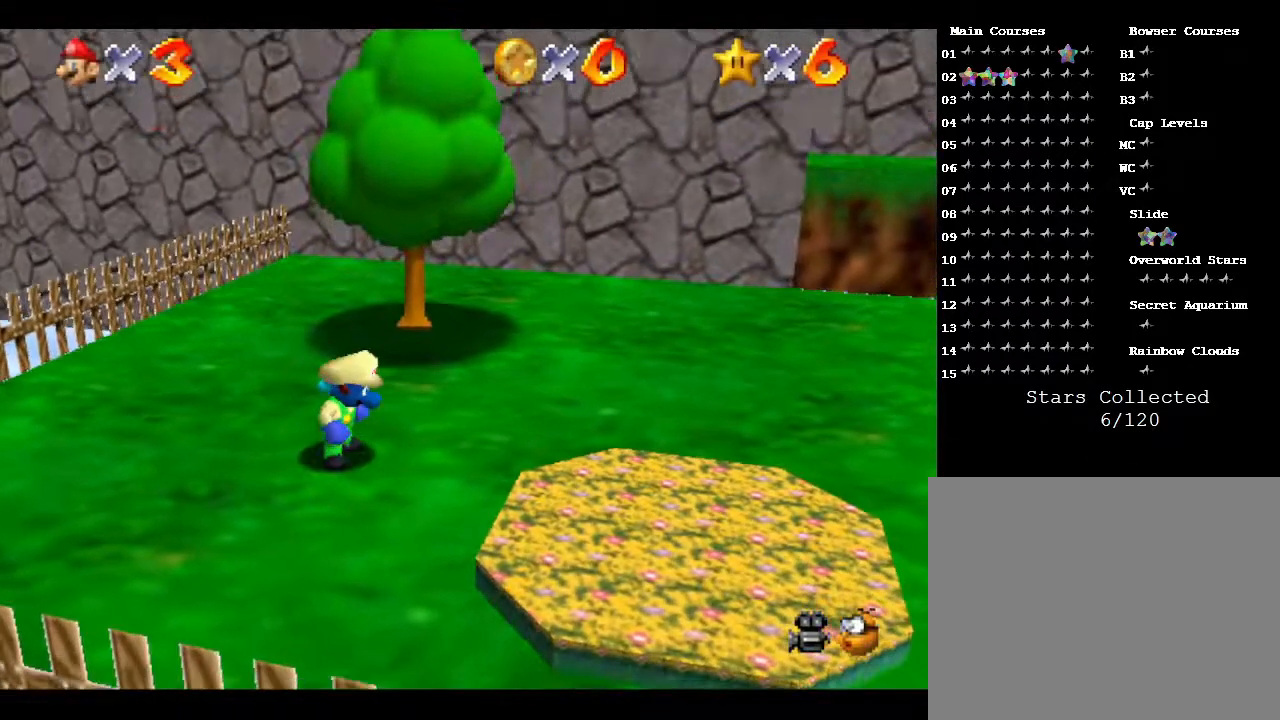
{"buttons": [], "left_stick": "center", "events": []}